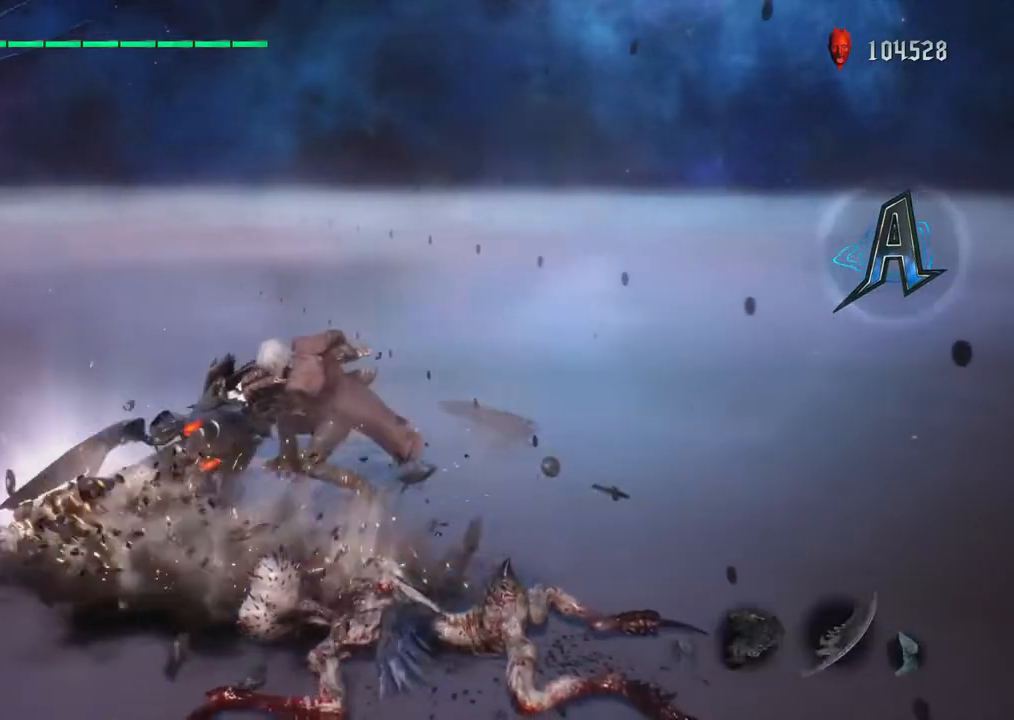
Gameplay with a controller (PlayStation layout); each line is a JSON object with the inputs held at the frame after it. "events" lists button and stick changes between this image and that frame as [ms after this image, input, new state], when the widget could be followed in between. Not read: L3 R3.
{"buttons": ["TRIANGLE", "R1"], "left_stick": "down", "right_stick": "center", "events": [[17, "R2", "up"], [200, "TRIANGLE", "down"], [217, "R1", "down"], [350, "TRIANGLE", "up"], [450, "TRIANGLE", "down"]]}
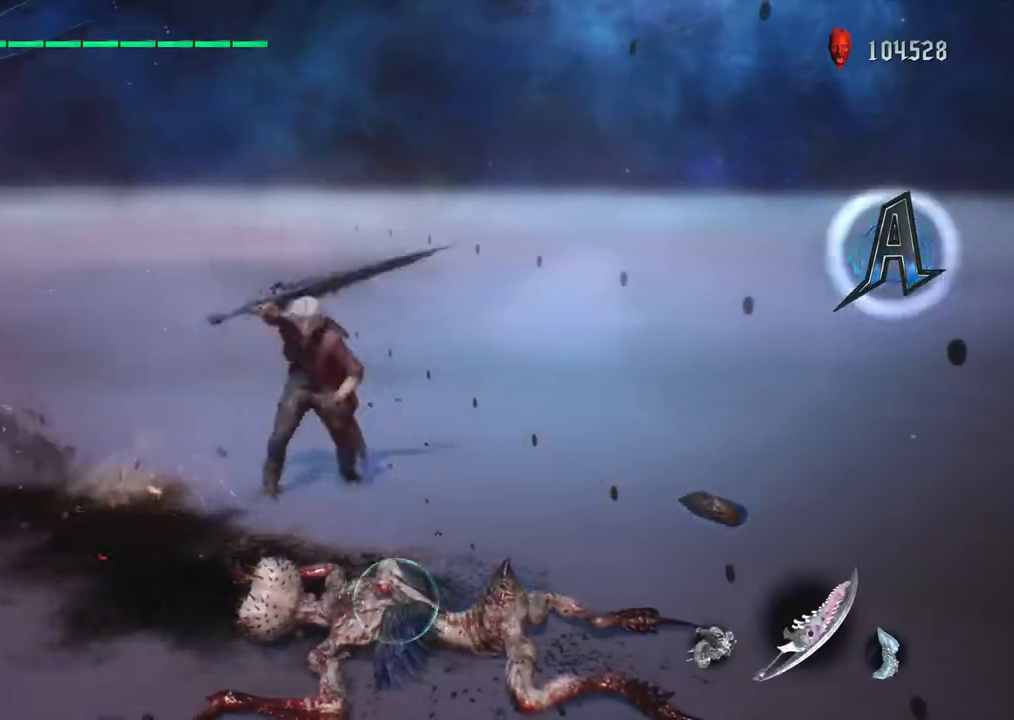
{"buttons": ["TRIANGLE", "R1"], "left_stick": "down", "right_stick": "center", "events": [[50, "TRIANGLE", "up"], [133, "R1", "up"], [333, "R1", "down"], [400, "TRIANGLE", "down"]]}
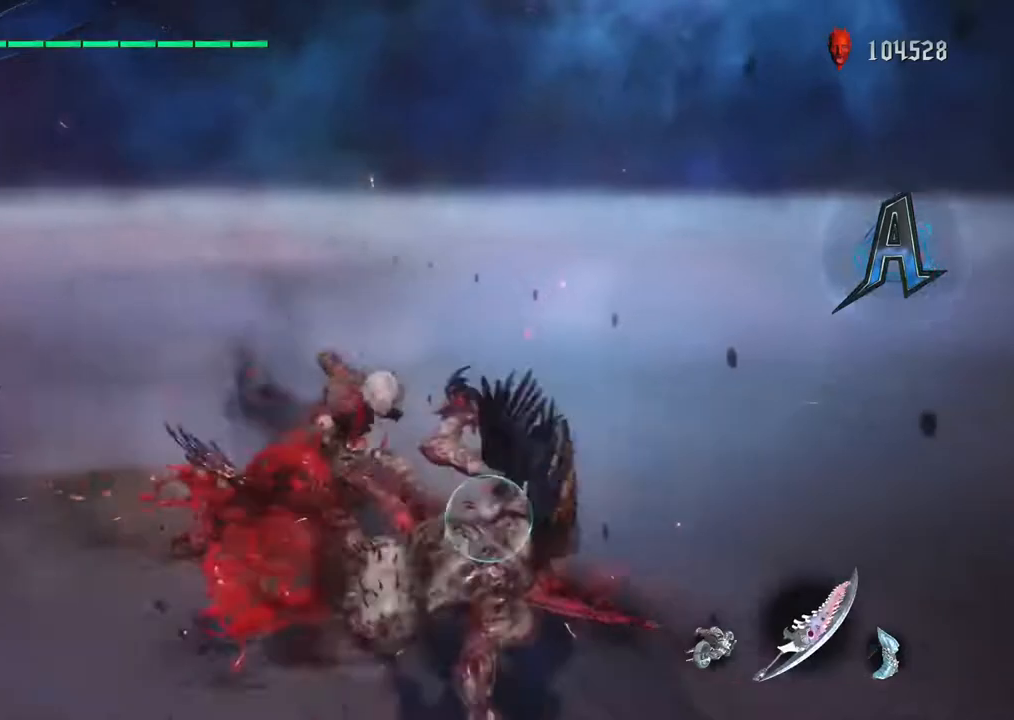
{"buttons": ["R1"], "left_stick": "down", "right_stick": "center", "events": [[33, "TRIANGLE", "up"], [50, "left_stick", "center"], [283, "left_stick", "down-left"], [400, "CIRCLE", "down"], [467, "left_stick", "down"], [500, "CIRCLE", "up"]]}
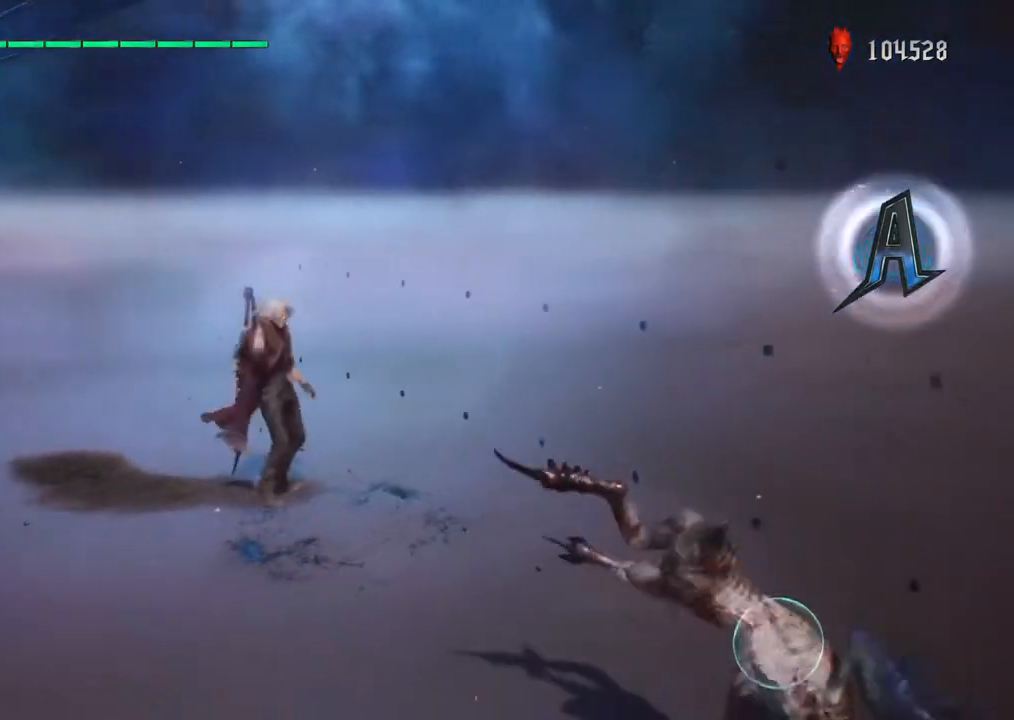
{"buttons": ["R1"], "left_stick": "down", "right_stick": "center", "events": []}
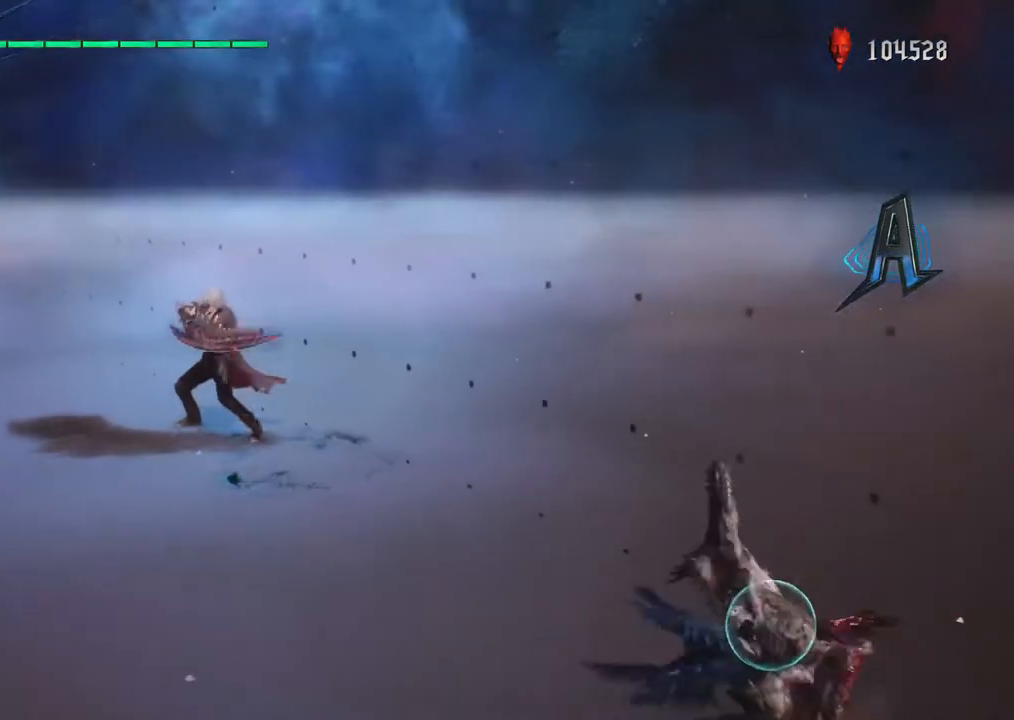
{"buttons": [], "left_stick": "down", "right_stick": "center", "events": [[217, "R1", "up"], [333, "CROSS", "down"], [450, "CROSS", "up"]]}
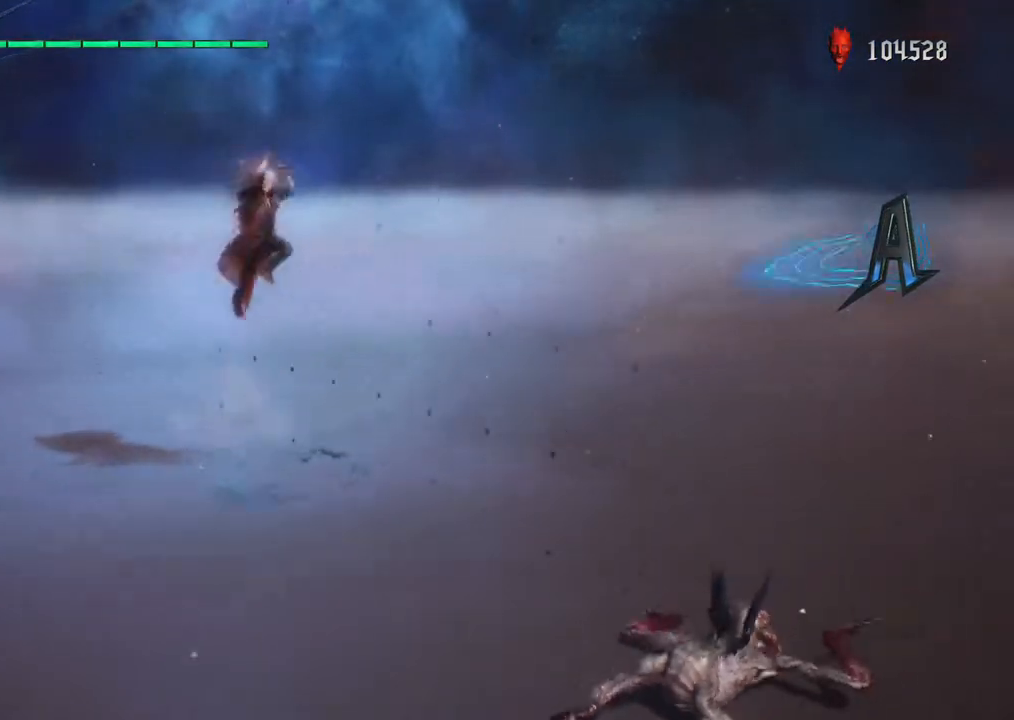
{"buttons": ["CROSS"], "left_stick": "down", "right_stick": "center", "events": [[200, "CROSS", "down"], [333, "CROSS", "up"], [400, "CROSS", "down"]]}
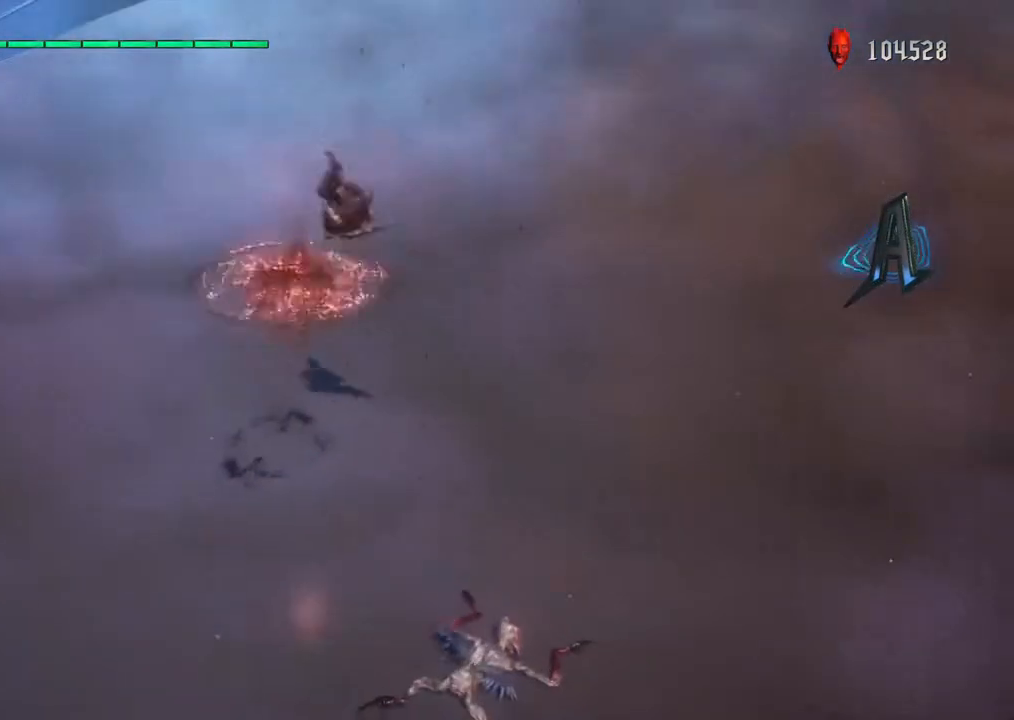
{"buttons": ["CIRCLE", "R1"], "left_stick": "down-left", "right_stick": "center", "events": [[17, "CROSS", "up"], [133, "R1", "down"], [200, "CIRCLE", "down"], [467, "left_stick", "down-left"]]}
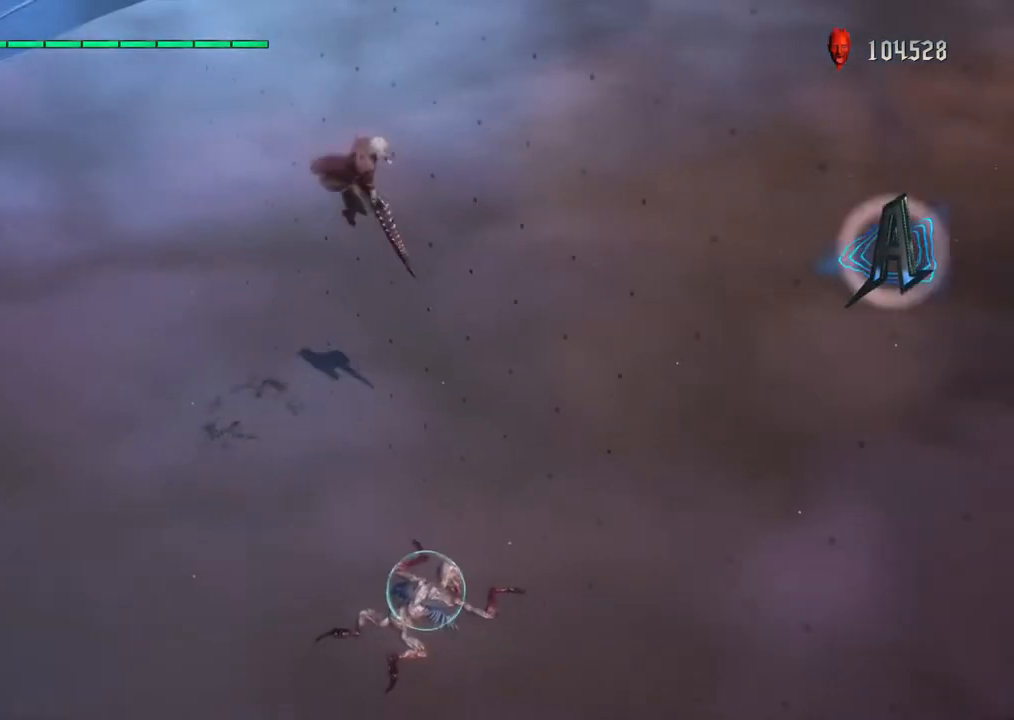
{"buttons": ["CIRCLE", "R1"], "left_stick": "down-left", "right_stick": "center", "events": [[133, "left_stick", "center"], [333, "CIRCLE", "up"], [400, "left_stick", "down-left"], [433, "CIRCLE", "down"]]}
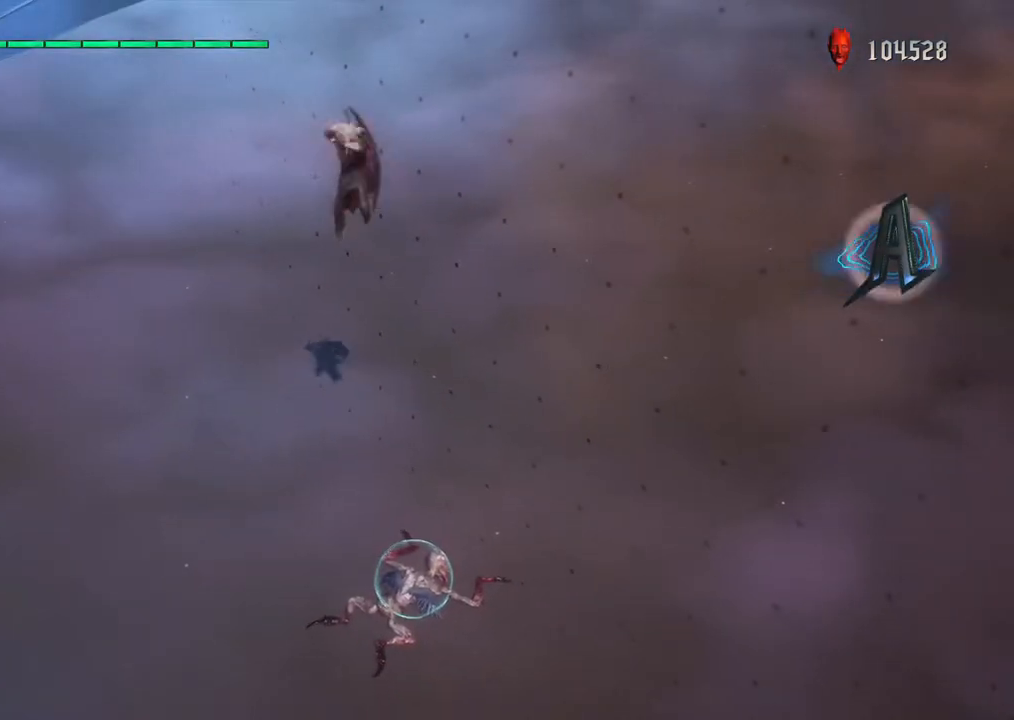
{"buttons": ["CIRCLE", "R1"], "left_stick": "center", "right_stick": "center", "events": [[133, "left_stick", "center"]]}
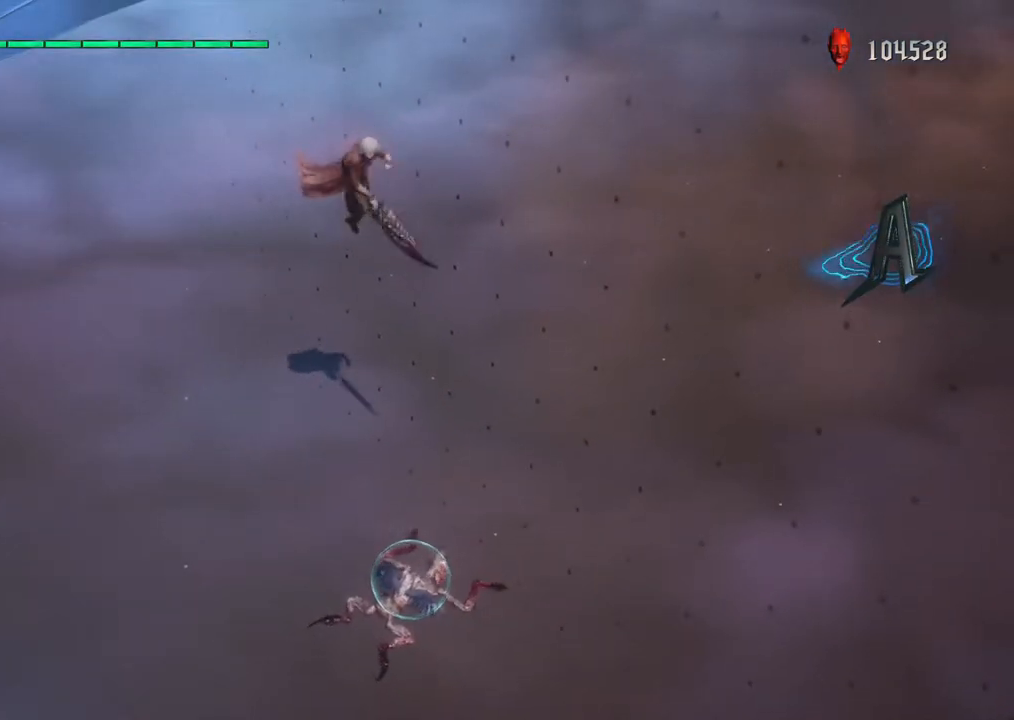
{"buttons": ["R1"], "left_stick": "down-left", "right_stick": "center", "events": [[117, "CIRCLE", "up"], [183, "CIRCLE", "down"], [317, "left_stick", "down-left"], [367, "CIRCLE", "up"]]}
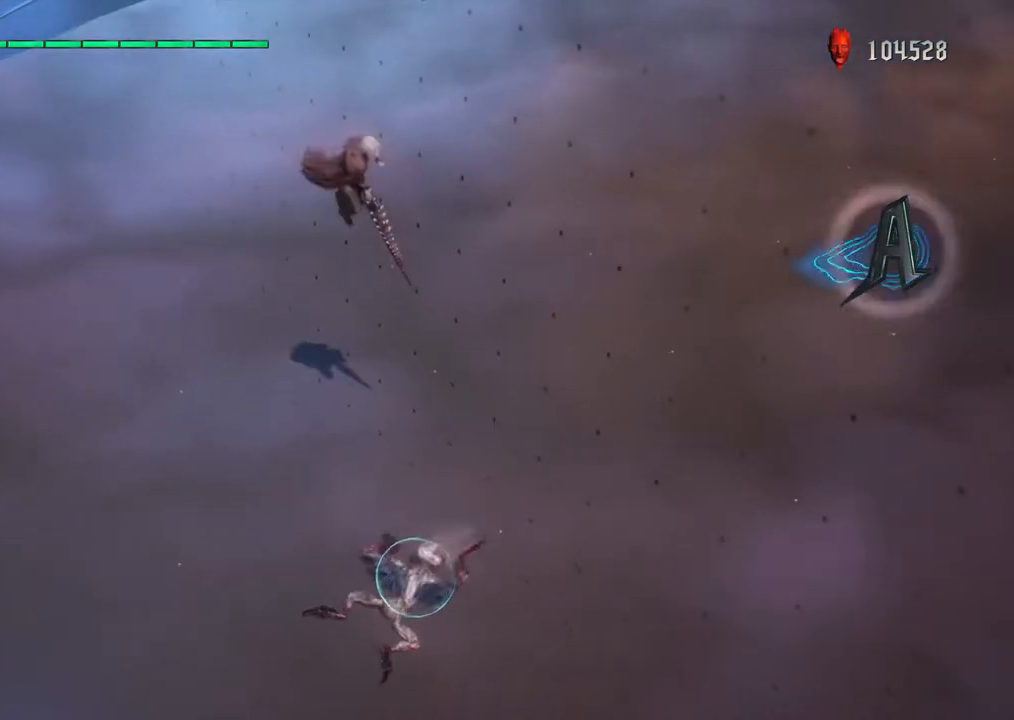
{"buttons": ["CIRCLE", "R1"], "left_stick": "down-left", "right_stick": "center", "events": [[183, "CIRCLE", "down"], [333, "CIRCLE", "up"], [433, "CIRCLE", "down"]]}
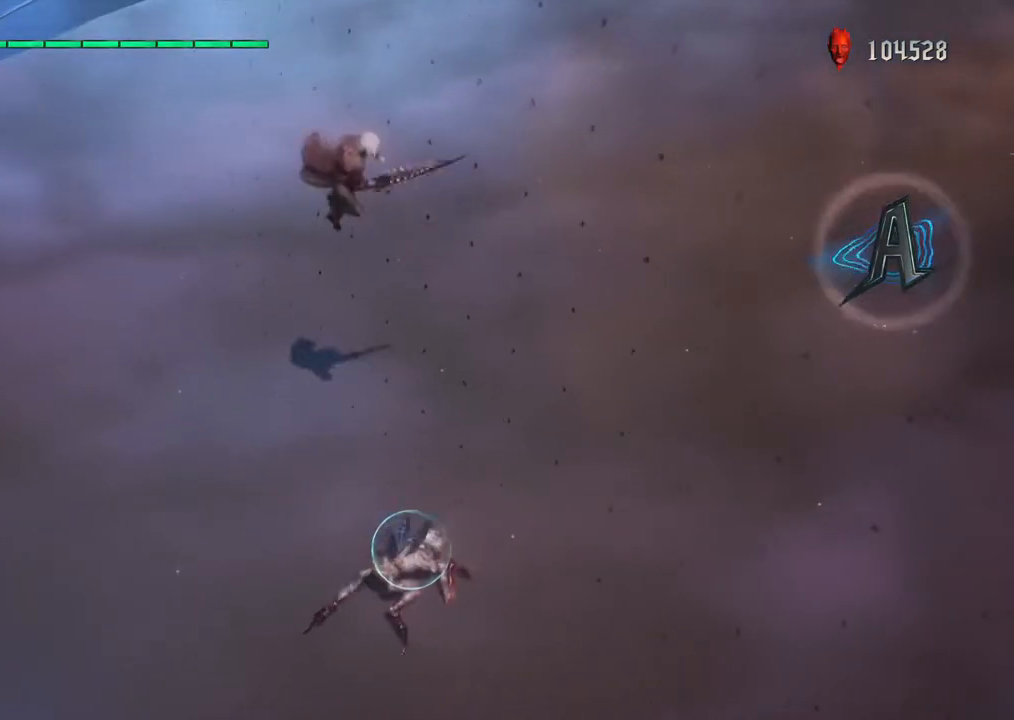
{"buttons": ["CIRCLE", "R1"], "left_stick": "down-left", "right_stick": "center", "events": [[150, "CIRCLE", "up"], [267, "CIRCLE", "down"], [417, "CIRCLE", "up"], [483, "CIRCLE", "down"]]}
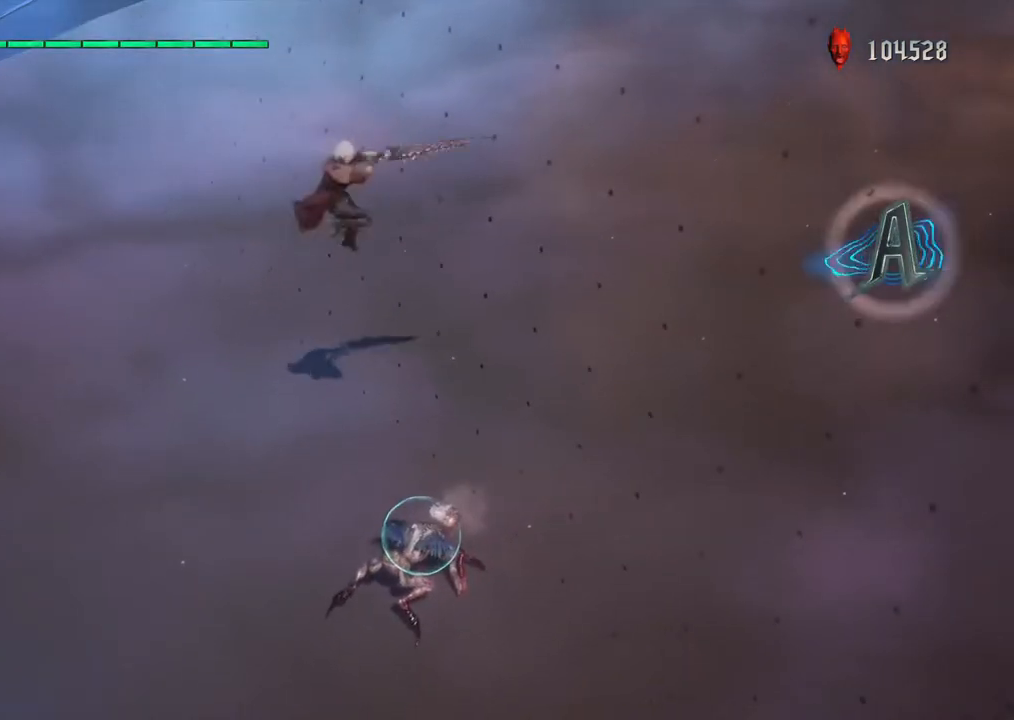
{"buttons": [], "left_stick": "down", "right_stick": "center", "events": [[117, "CIRCLE", "up"], [183, "CIRCLE", "down"], [283, "CIRCLE", "up"], [300, "R1", "up"], [350, "left_stick", "down"]]}
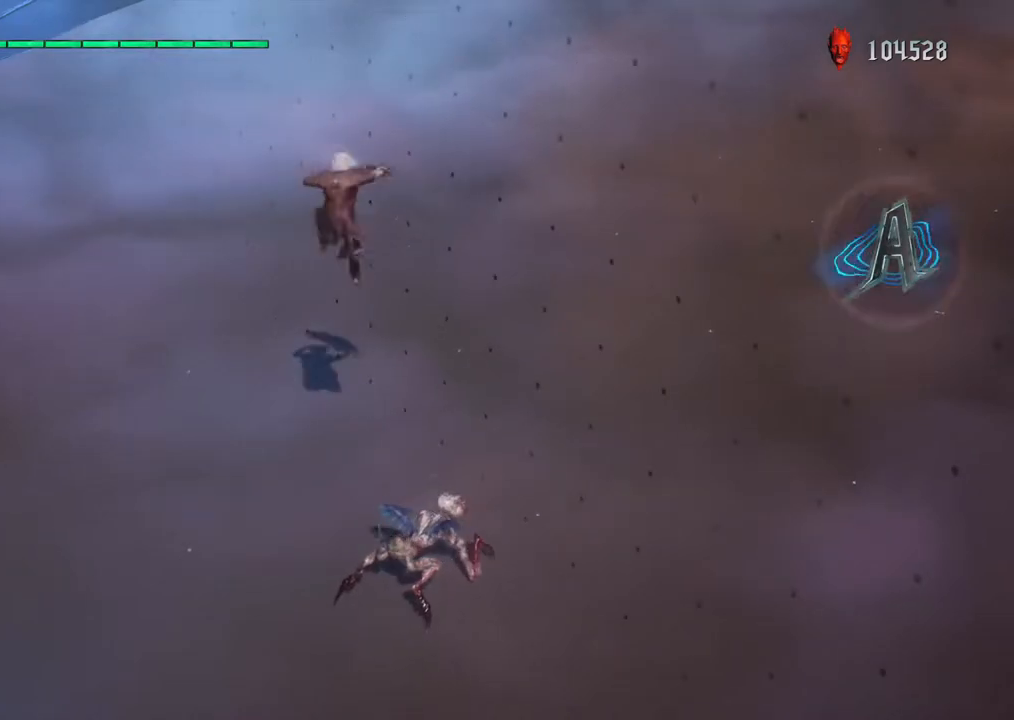
{"buttons": [], "left_stick": "down-left", "right_stick": "center", "events": [[33, "left_stick", "down-left"]]}
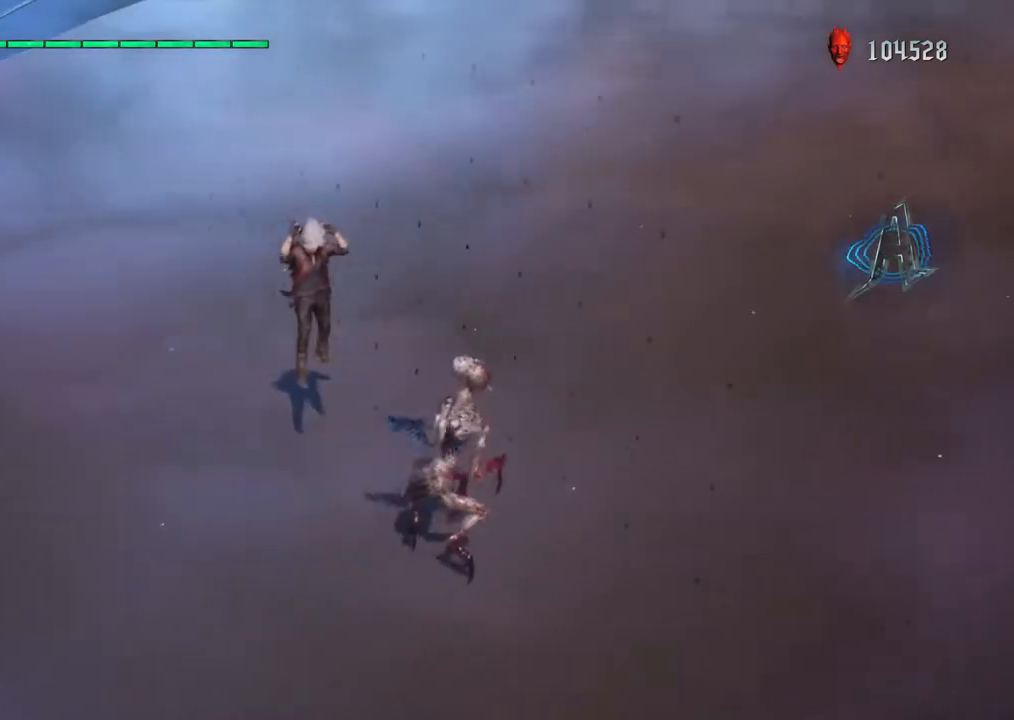
{"buttons": ["CIRCLE", "R1"], "left_stick": "down-left", "right_stick": "center", "events": [[117, "R1", "down"], [450, "CIRCLE", "down"]]}
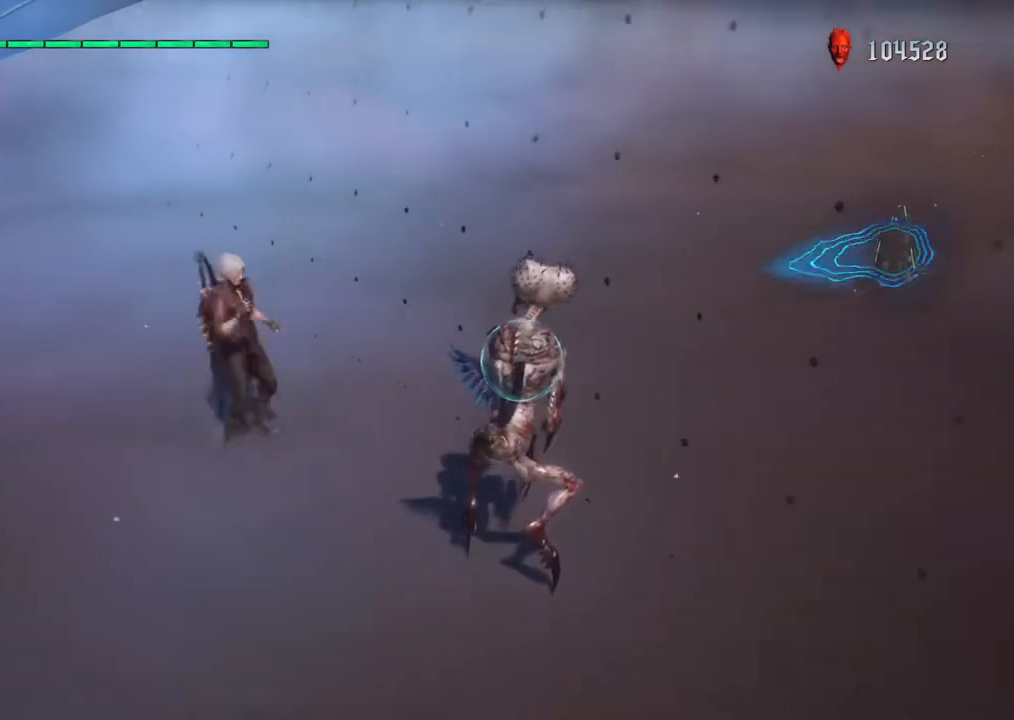
{"buttons": ["CIRCLE", "R1"], "left_stick": "down-left", "right_stick": "center", "events": []}
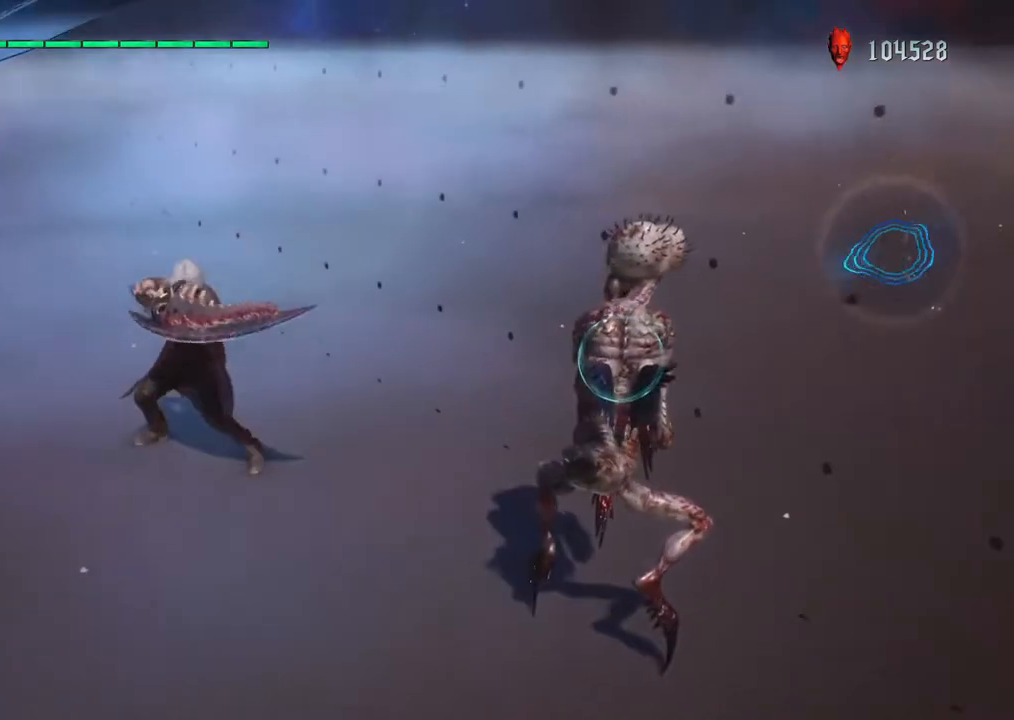
{"buttons": ["CIRCLE", "R1"], "left_stick": "down-left", "right_stick": "center", "events": []}
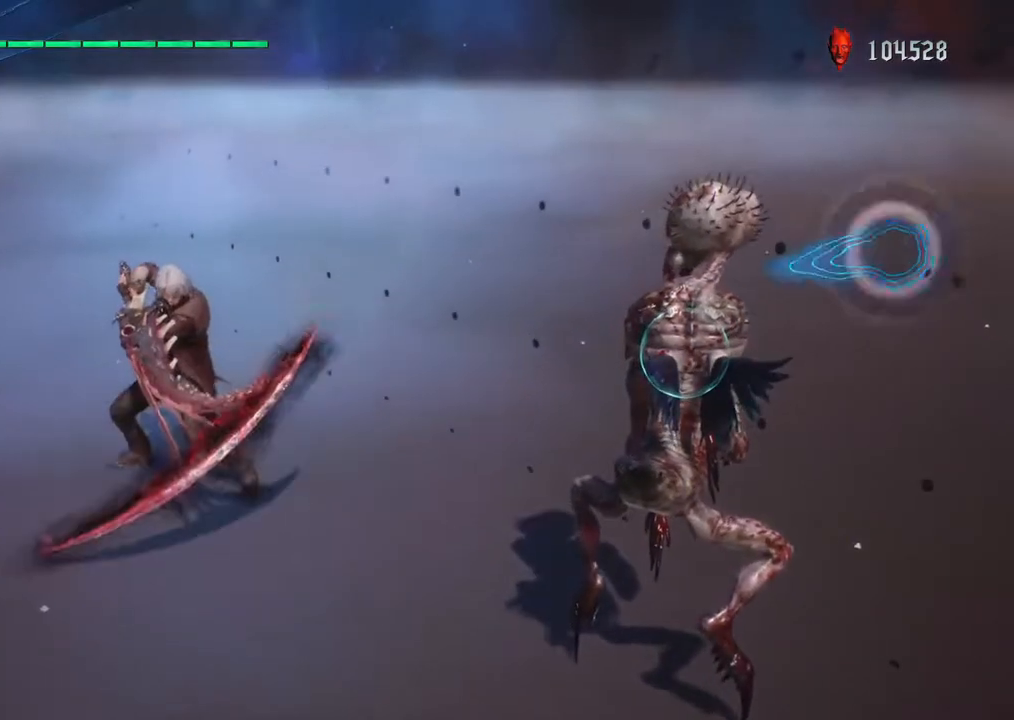
{"buttons": ["CIRCLE", "R1"], "left_stick": "down-left", "right_stick": "center", "events": []}
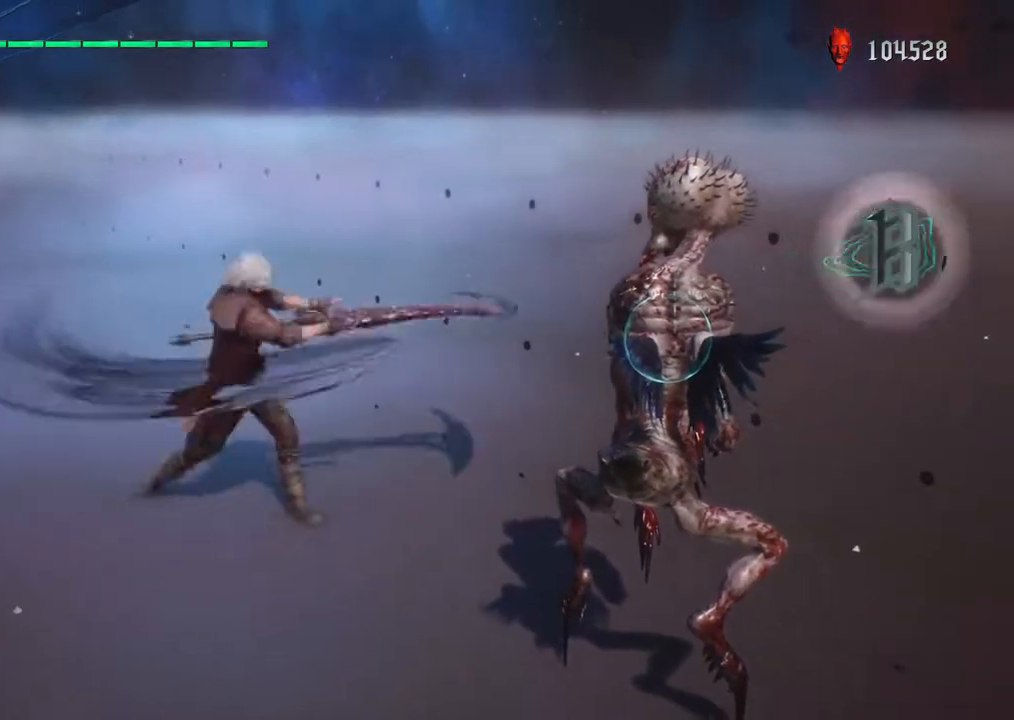
{"buttons": ["R1"], "left_stick": "down-right", "right_stick": "center", "events": [[267, "CIRCLE", "up"], [367, "TRIANGLE", "down"], [367, "left_stick", "down-right"], [483, "TRIANGLE", "up"]]}
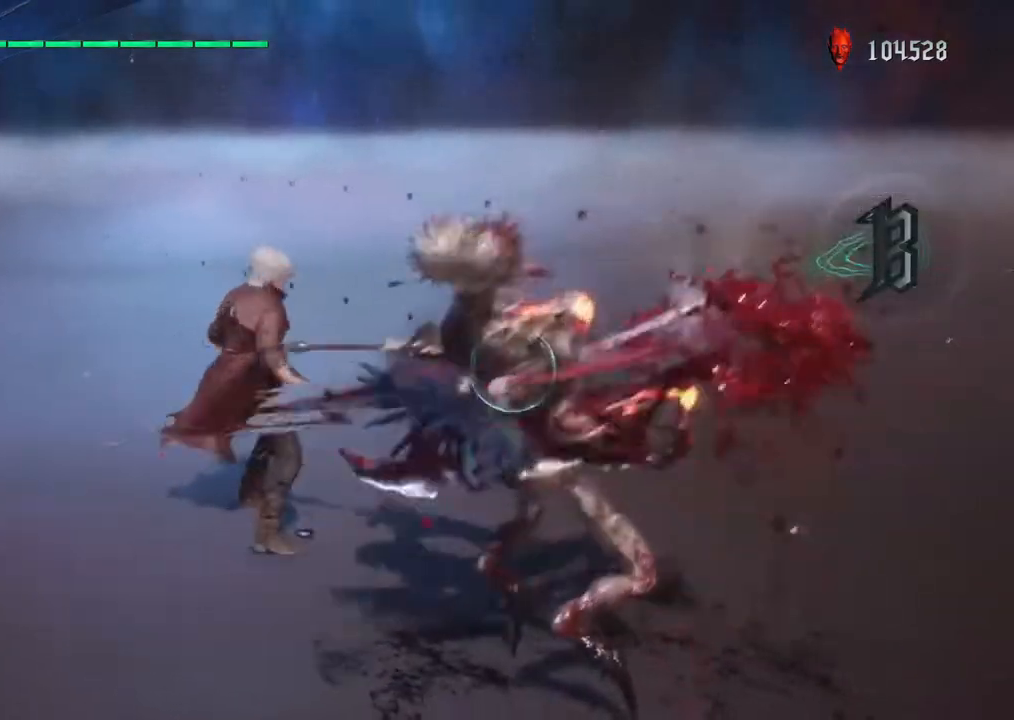
{"buttons": ["TRIANGLE", "R1"], "left_stick": "down", "right_stick": "center", "events": [[100, "SQUARE", "down"], [217, "SQUARE", "up"], [283, "SQUARE", "down"], [383, "SQUARE", "up"], [417, "left_stick", "down"], [467, "TRIANGLE", "down"]]}
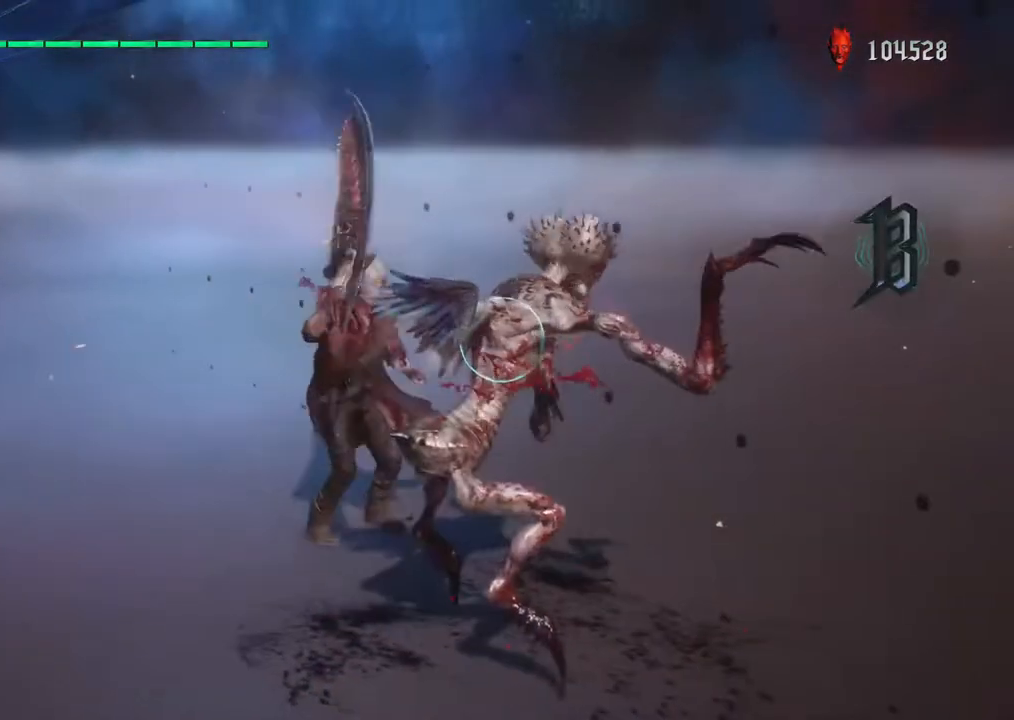
{"buttons": ["R1"], "left_stick": "down-left", "right_stick": "center", "events": [[67, "TRIANGLE", "up"], [167, "TRIANGLE", "down"], [250, "TRIANGLE", "up"], [267, "left_stick", "down-left"], [350, "SQUARE", "down"], [467, "SQUARE", "up"]]}
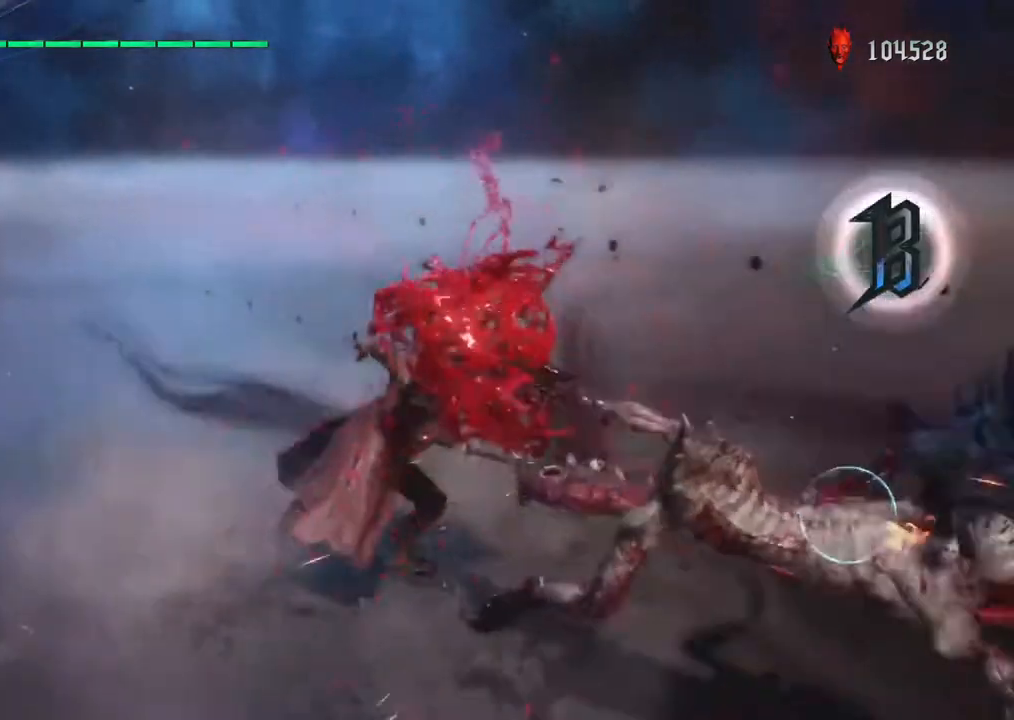
{"buttons": ["CIRCLE", "TRIANGLE"], "left_stick": "down-right", "right_stick": "center", "events": [[67, "TRIANGLE", "down"], [183, "R1", "up"], [200, "TRIANGLE", "up"], [233, "left_stick", "down-right"], [383, "TRIANGLE", "down"], [450, "CIRCLE", "down"]]}
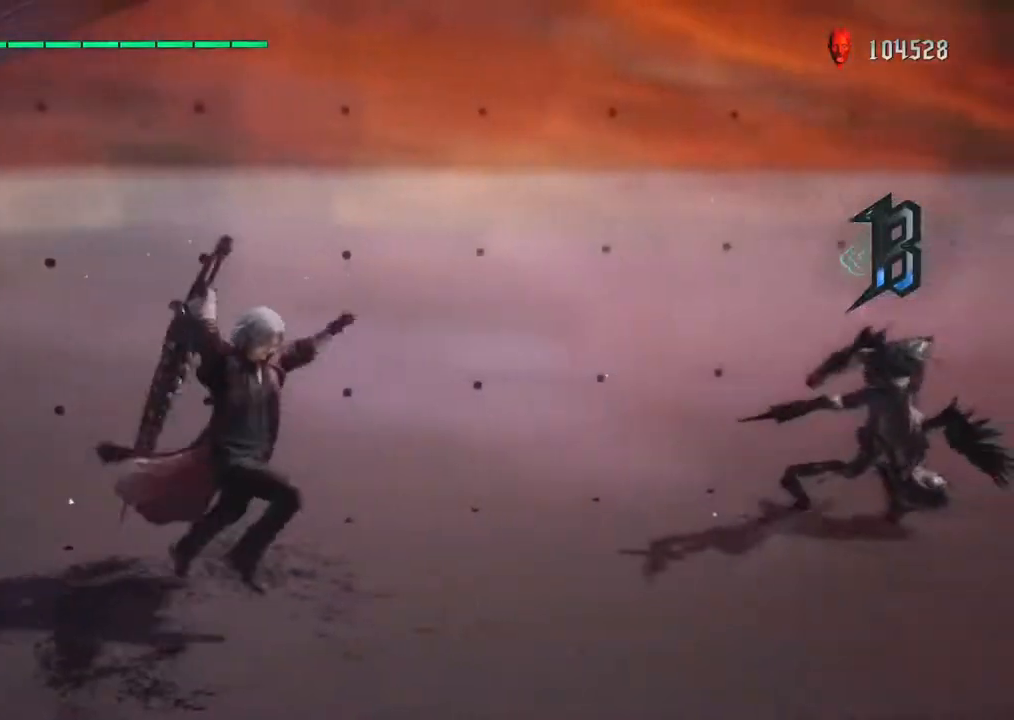
{"buttons": [], "left_stick": "down-right", "right_stick": "center", "events": [[17, "TRIANGLE", "up"], [100, "R1", "down"], [250, "CIRCLE", "up"], [300, "R1", "up"]]}
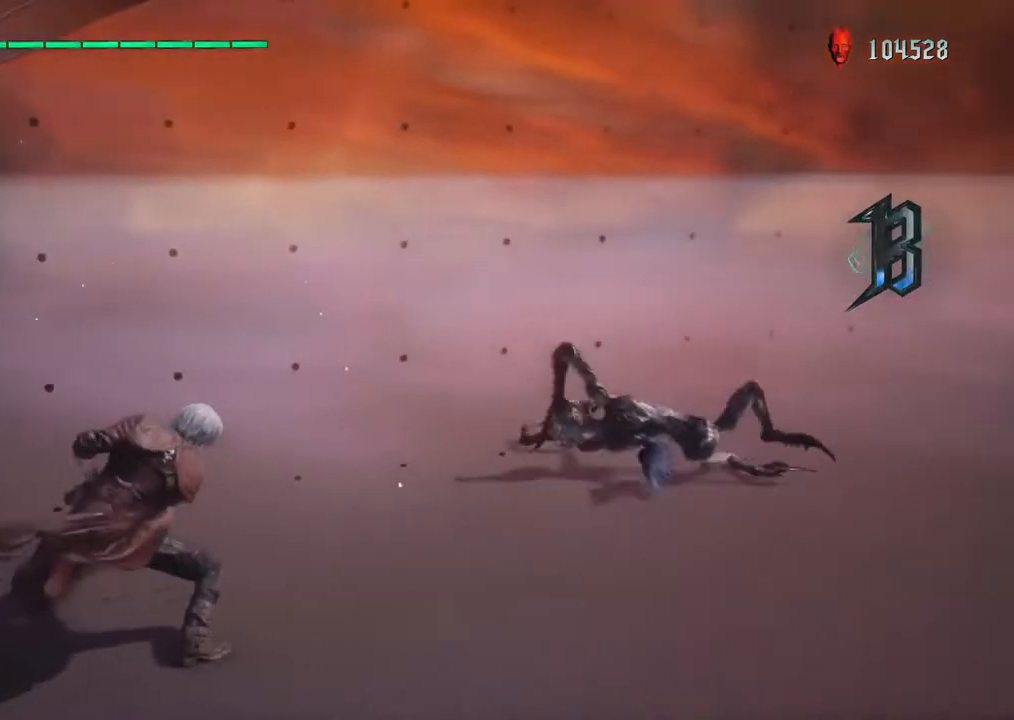
{"buttons": [], "left_stick": "center", "right_stick": "center", "events": [[83, "CROSS", "down"], [167, "CROSS", "up"], [250, "CROSS", "down"], [267, "left_stick", "center"], [383, "CROSS", "up"]]}
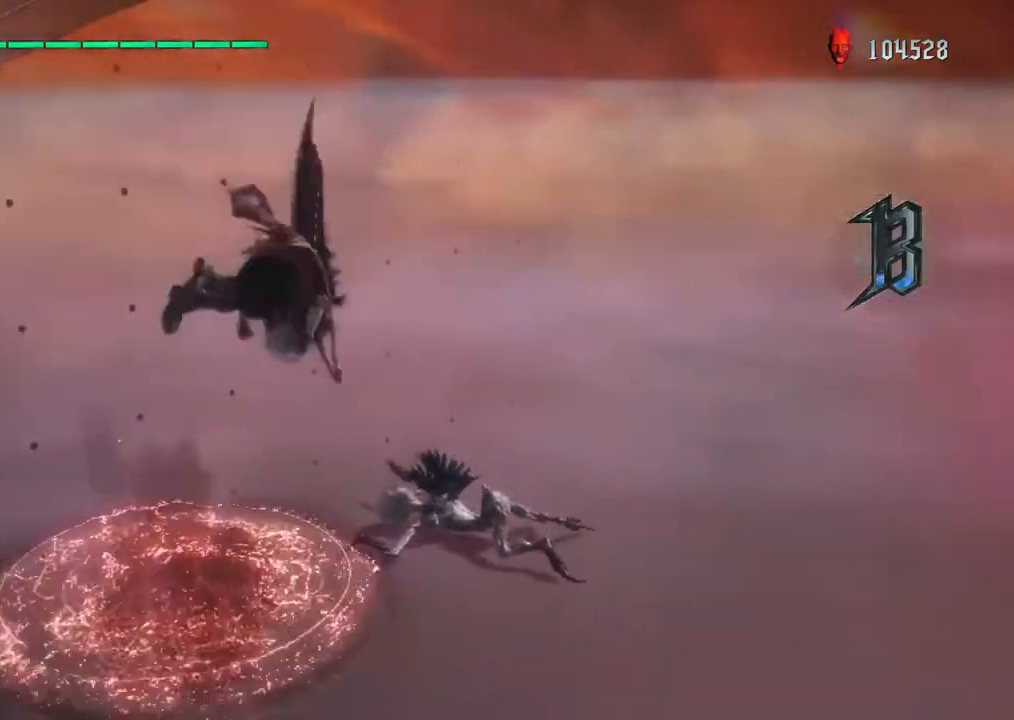
{"buttons": ["R1"], "left_stick": "center", "right_stick": "center", "events": [[17, "R2", "down"], [200, "R2", "up"], [250, "left_stick", "down"], [367, "R1", "down"], [417, "left_stick", "center"]]}
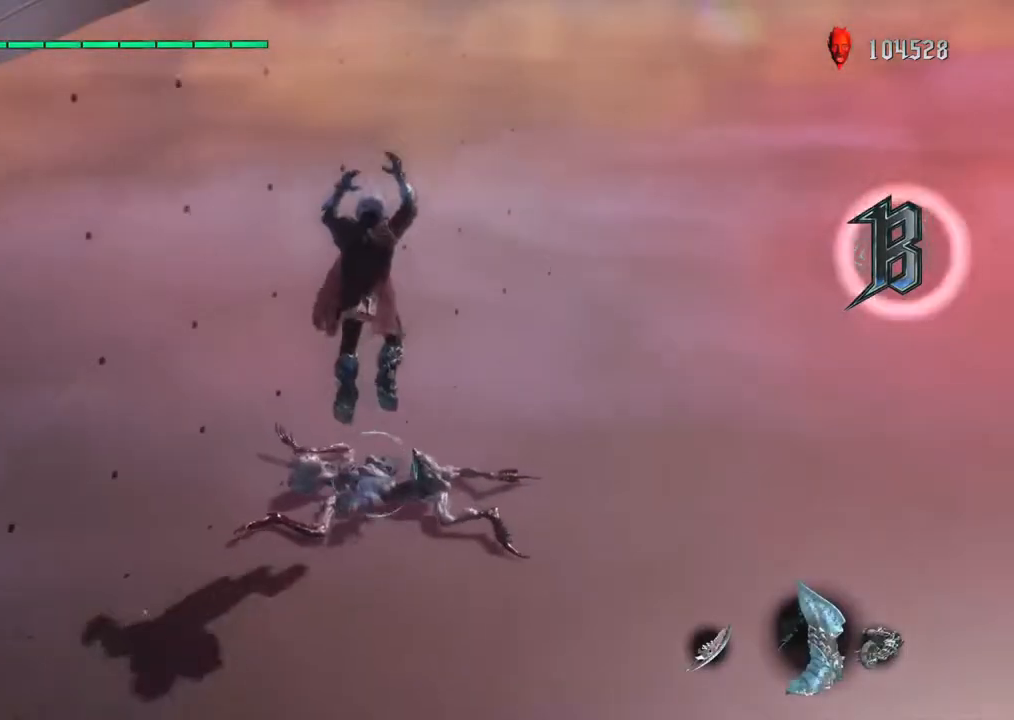
{"buttons": ["R1"], "left_stick": "center", "right_stick": "center", "events": [[33, "TRIANGLE", "down"], [150, "TRIANGLE", "up"]]}
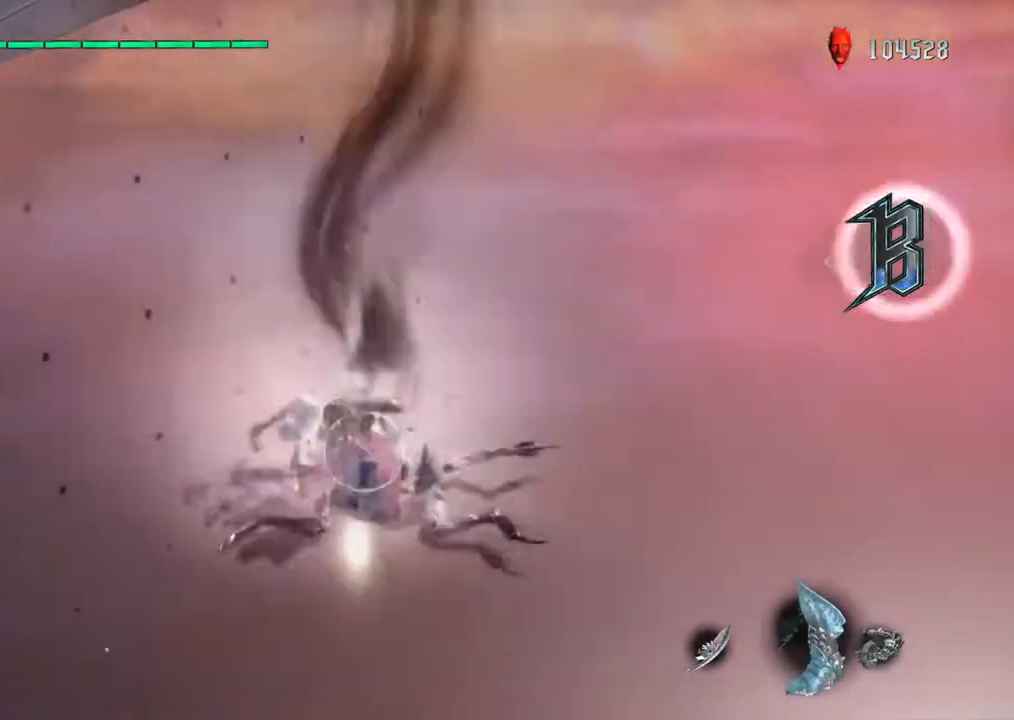
{"buttons": ["TRIANGLE", "R1"], "left_stick": "down", "right_stick": "center", "events": [[67, "SQUARE", "down"], [167, "SQUARE", "up"], [250, "TRIANGLE", "down"], [333, "TRIANGLE", "up"], [433, "TRIANGLE", "down"], [433, "left_stick", "down"]]}
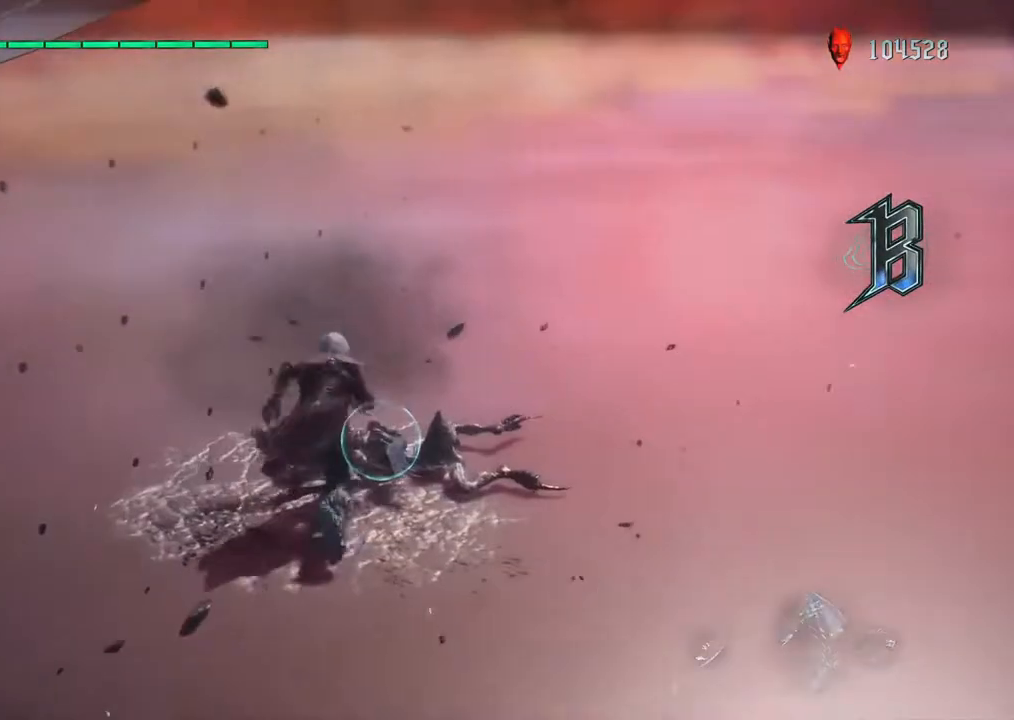
{"buttons": ["R1"], "left_stick": "down", "right_stick": "center", "events": [[50, "TRIANGLE", "up"], [117, "R1", "up"], [150, "SQUARE", "down"], [167, "R1", "down"], [250, "SQUARE", "up"], [350, "TRIANGLE", "down"], [467, "TRIANGLE", "up"]]}
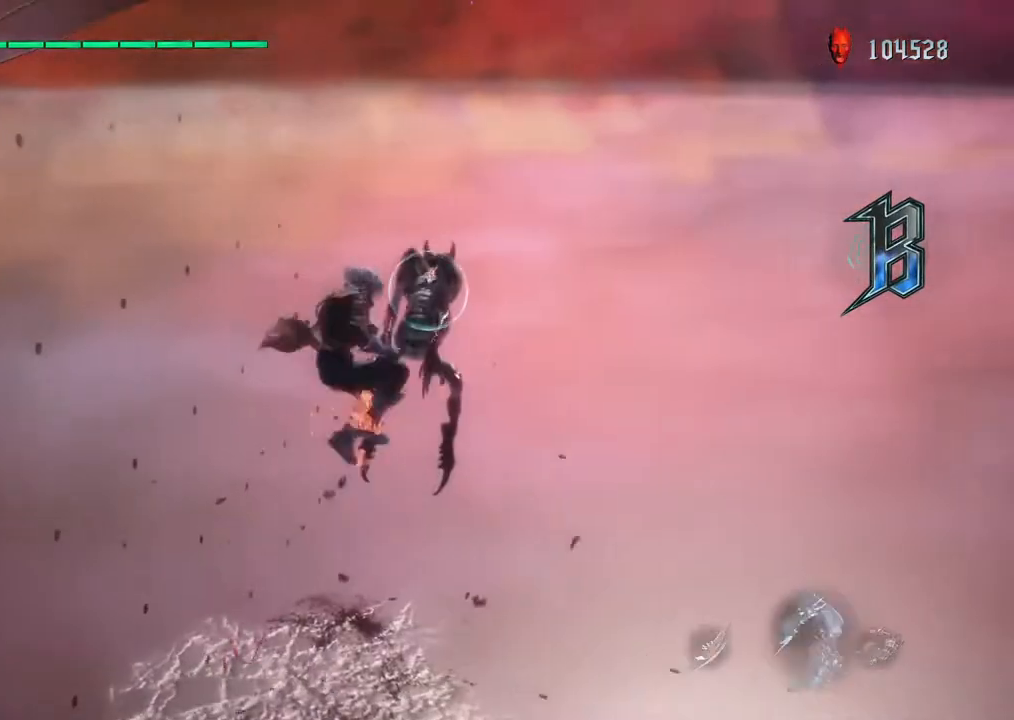
{"buttons": ["TRIANGLE", "R1"], "left_stick": "down-left", "right_stick": "center", "events": [[50, "SQUARE", "down"], [167, "SQUARE", "up"], [250, "TRIANGLE", "down"], [300, "left_stick", "down-left"], [350, "TRIANGLE", "up"], [417, "TRIANGLE", "down"]]}